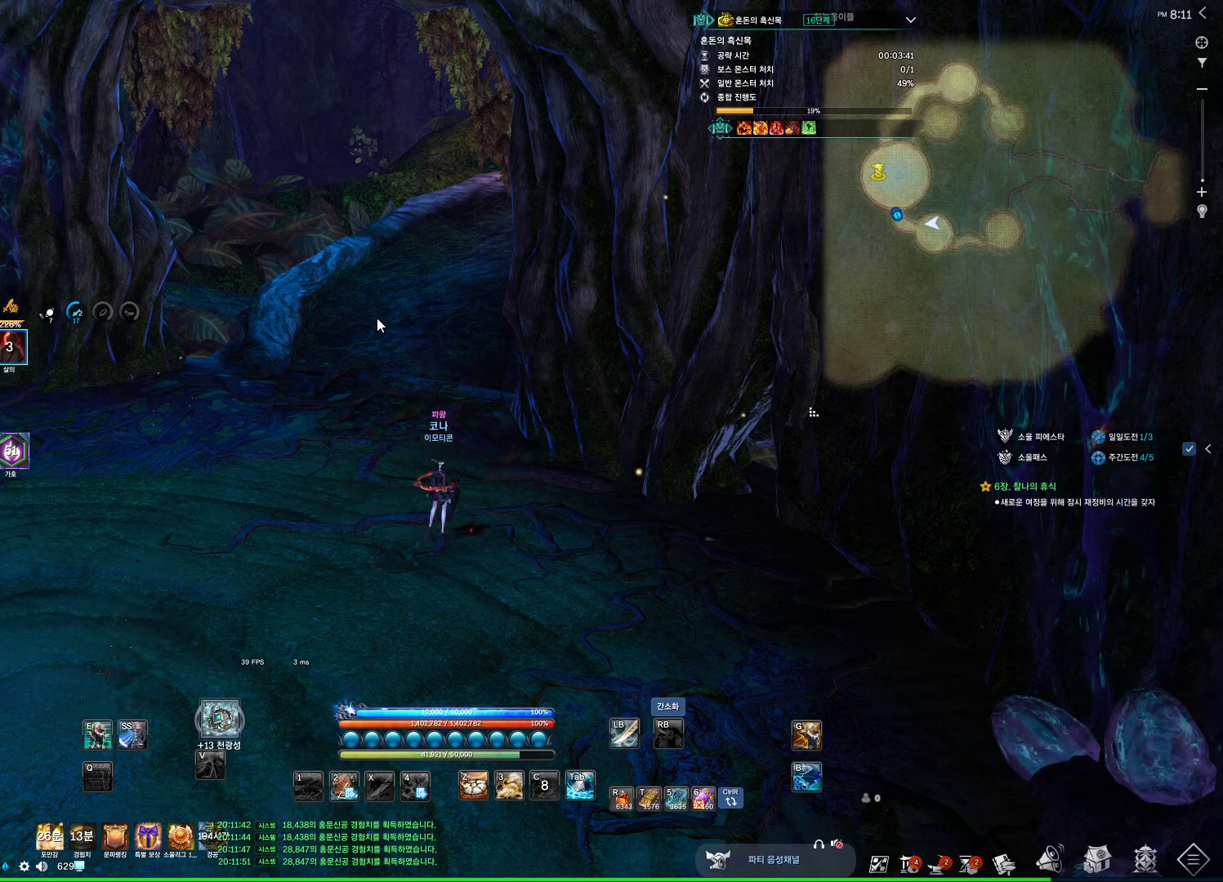
Gameplay with keyboard and mouse; each line is a JSON object with the keys and mouse buttons held at the frame after it. "events" lists presses ("down") and releases ("up") of "1", "2", "3", "4", "5", "a", "alt", "c", "ctrl", "d", "e", "f", "m", "q", "r", "s", "shift", "space", "t", "tab", "tilde", "v", "w", "x", "z", "mouse_left", "mouse_wheel", "mouse_right", "mouse_mb4" and "mouse_mb5" between this image and that frame as [ms after this image, input, new state], when the widget could be followed in between. "mouse_left", "mouse_wheel", "mouse_right", "mouse_mb4", "mouse_mb5" = the "left", "wheel", "right", "mb4", "mb5" buttons of the "mouse" list. No other keys are recorded. "wheel" means that the mouse wheel is clicked or scrolled. Not read: mouse_move.
{"keys": [], "mouse": [], "events": []}
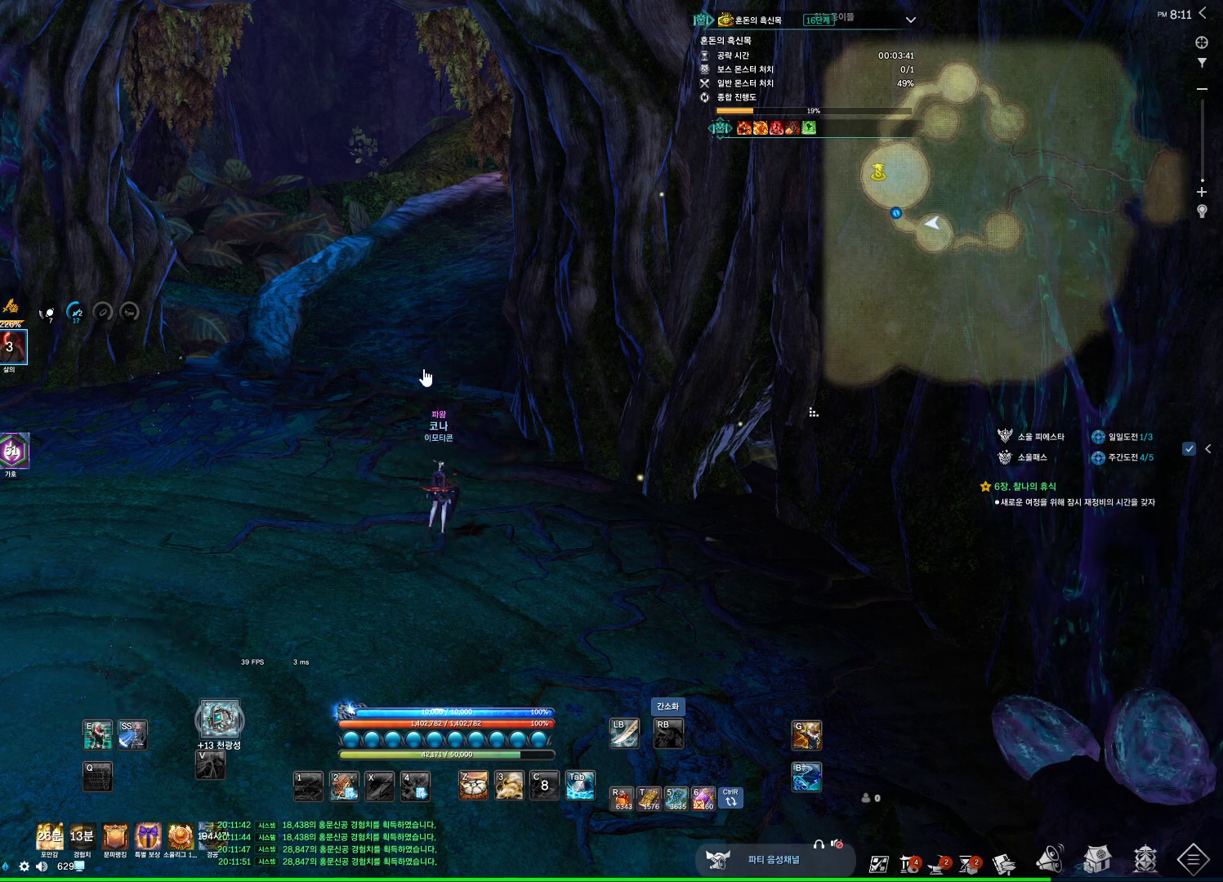
{"keys": [], "mouse": [], "events": []}
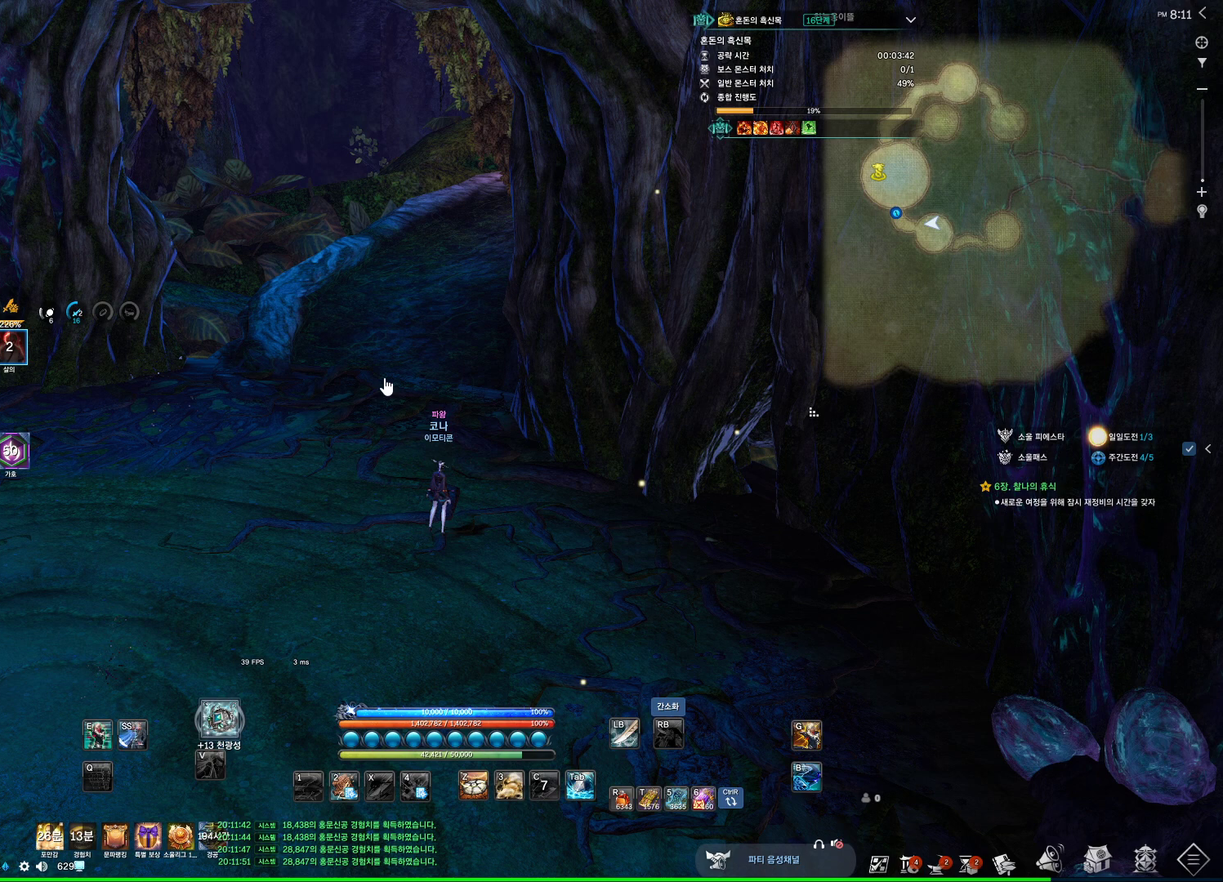
{"keys": [], "mouse": [], "events": []}
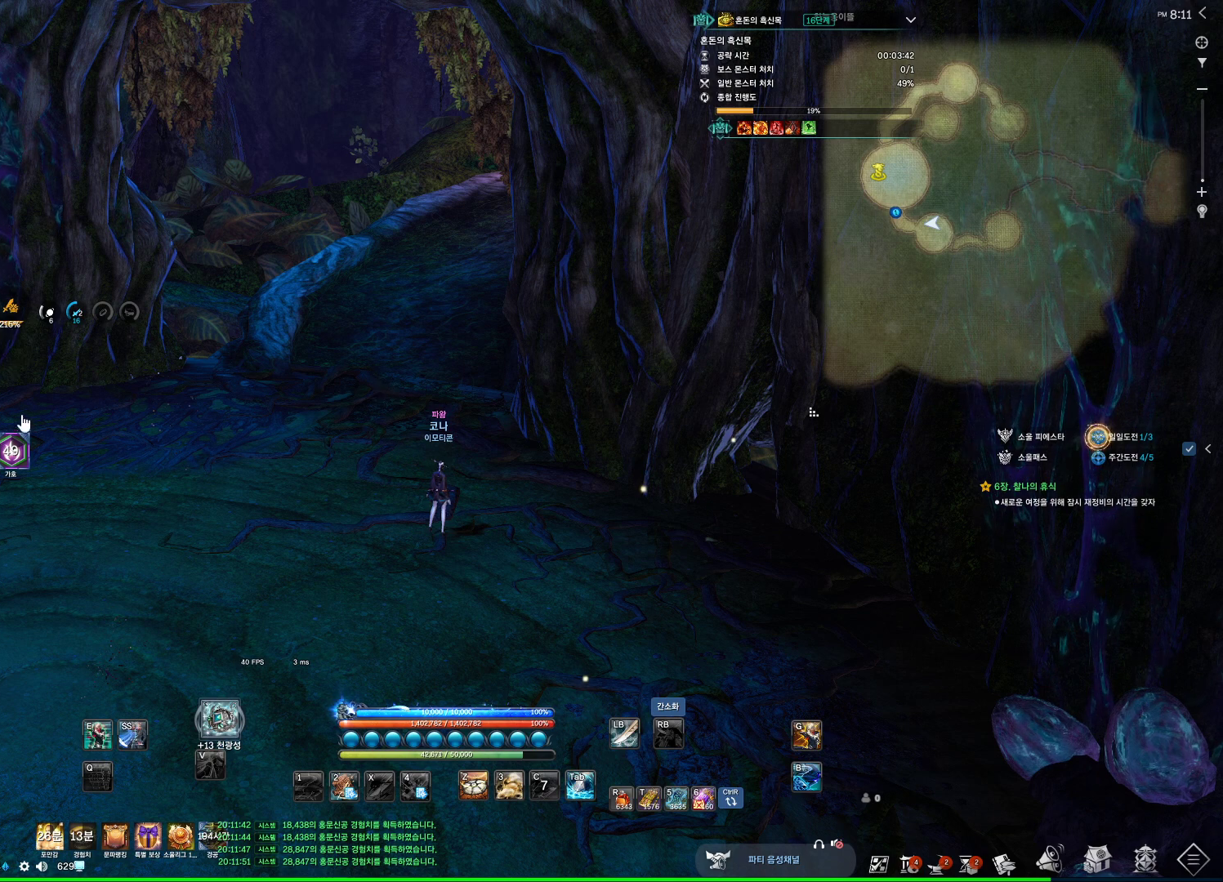
{"keys": [], "mouse": ["mb4"], "events": [[167, "mouse_mb4", "down"], [200, "mouse_mb4", "up"], [300, "mouse_mb4", "down"], [333, "mouse_mb4", "up"], [500, "mouse_mb4", "down"]]}
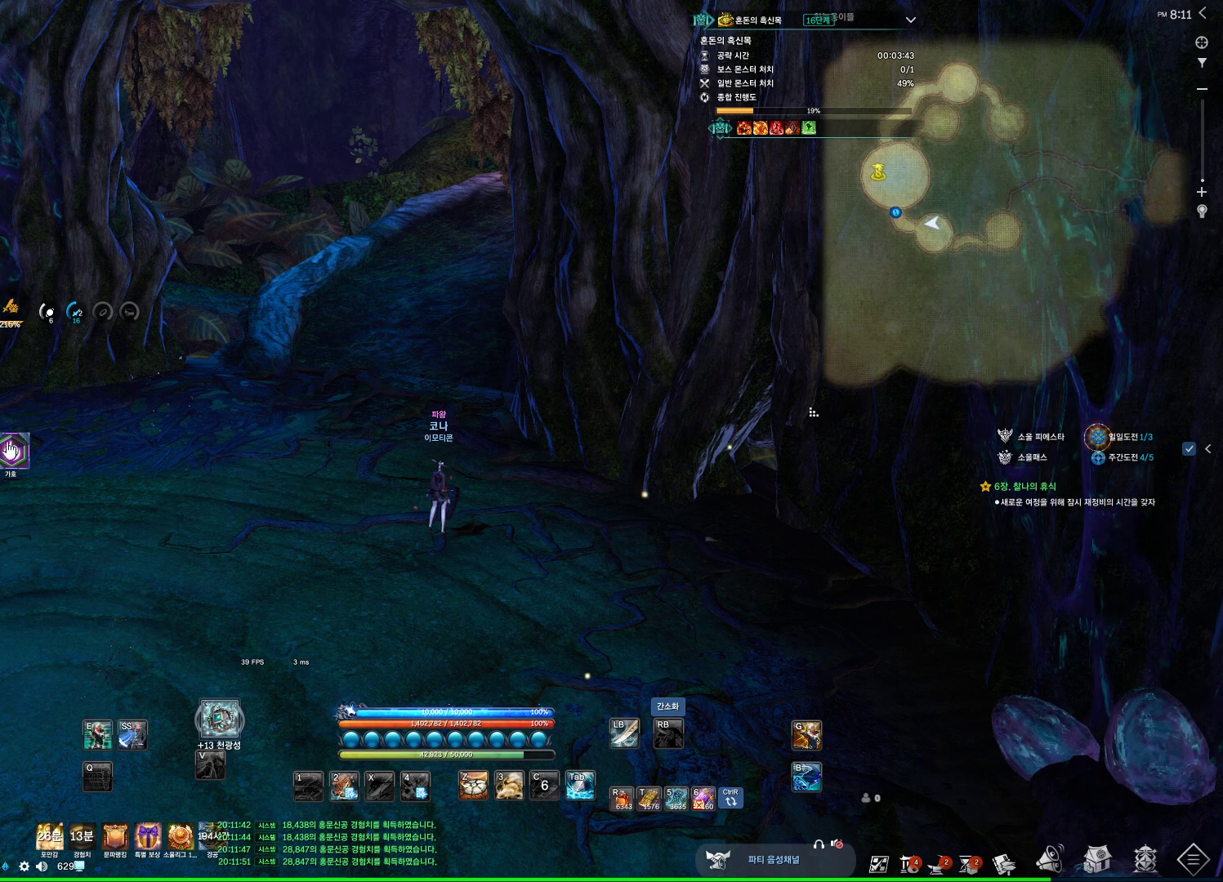
{"keys": [], "mouse": [], "events": [[33, "mouse_mb4", "up"]]}
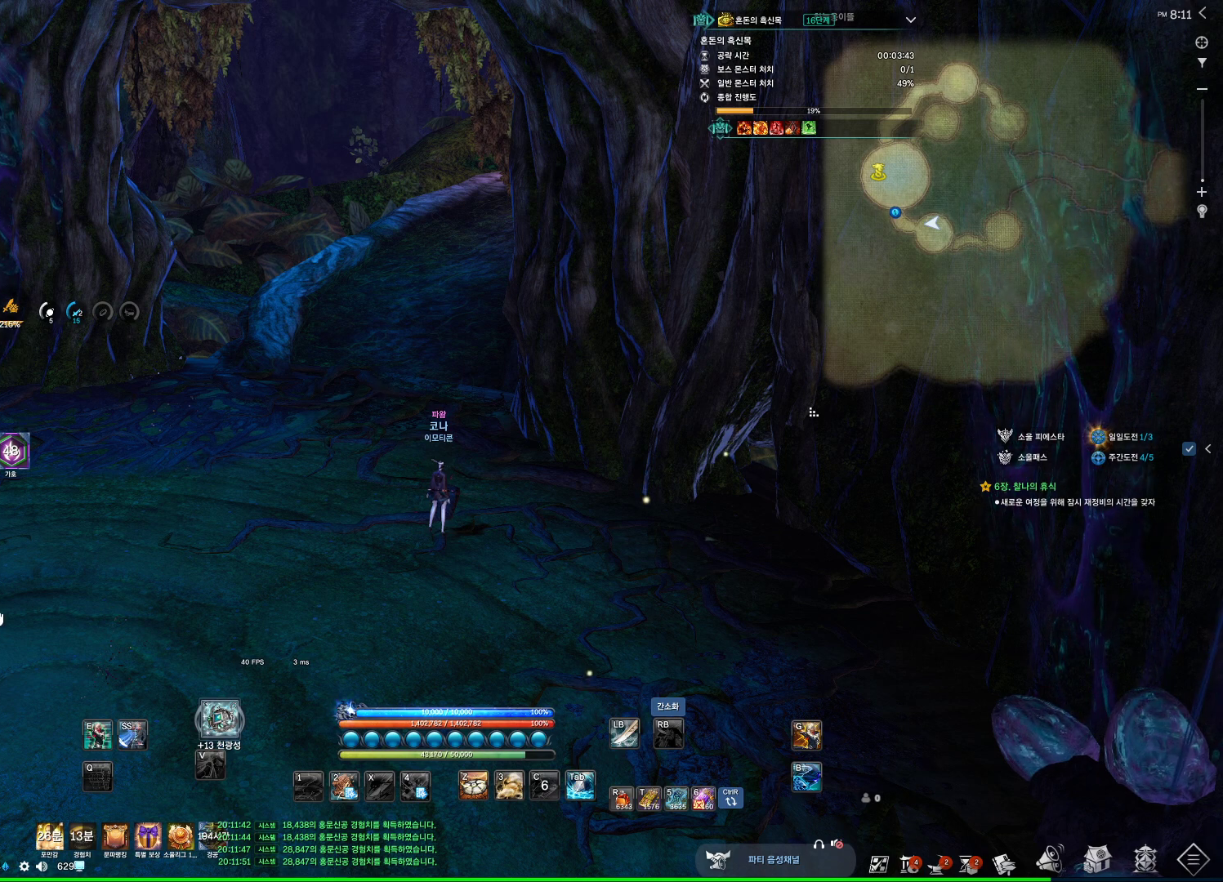
{"keys": [], "mouse": [], "events": [[200, "mouse_left", "down"], [300, "mouse_left", "up"]]}
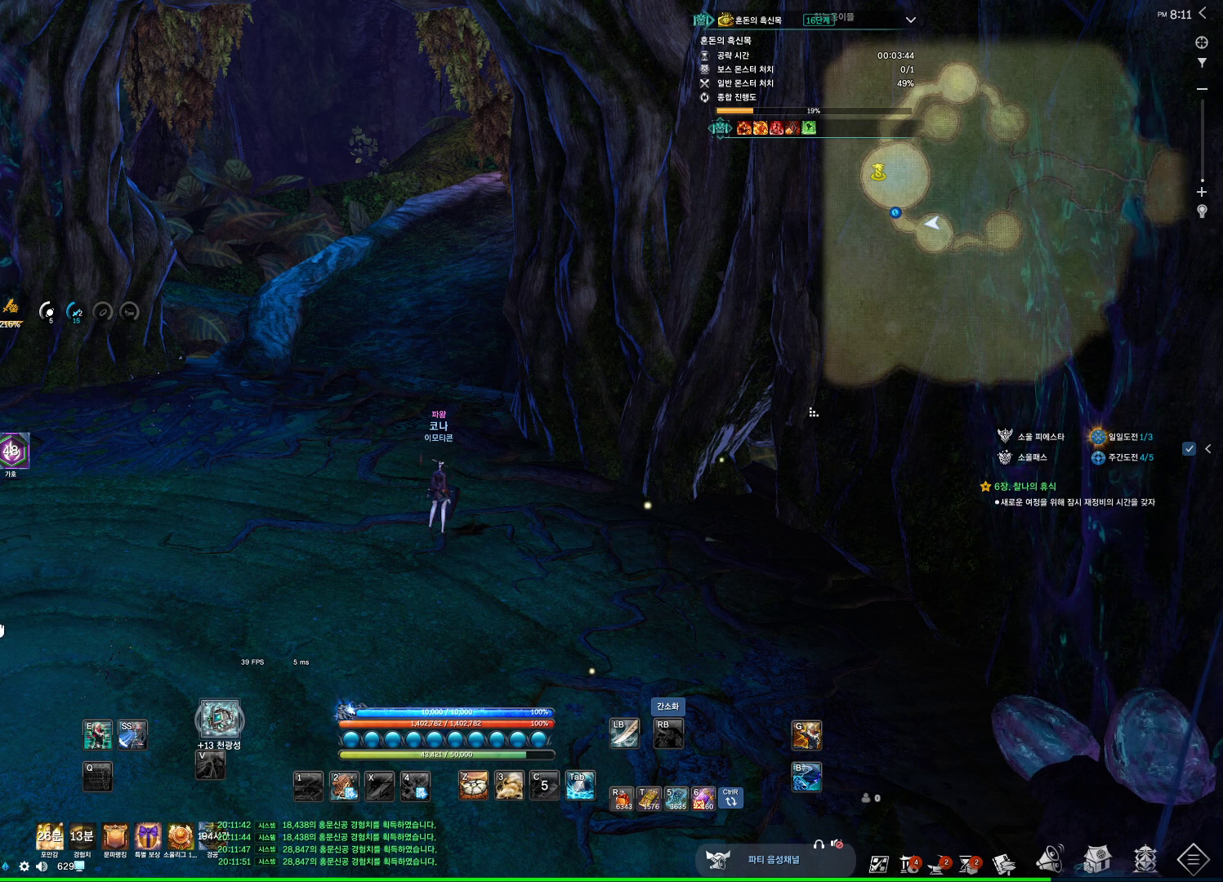
{"keys": [], "mouse": [], "events": []}
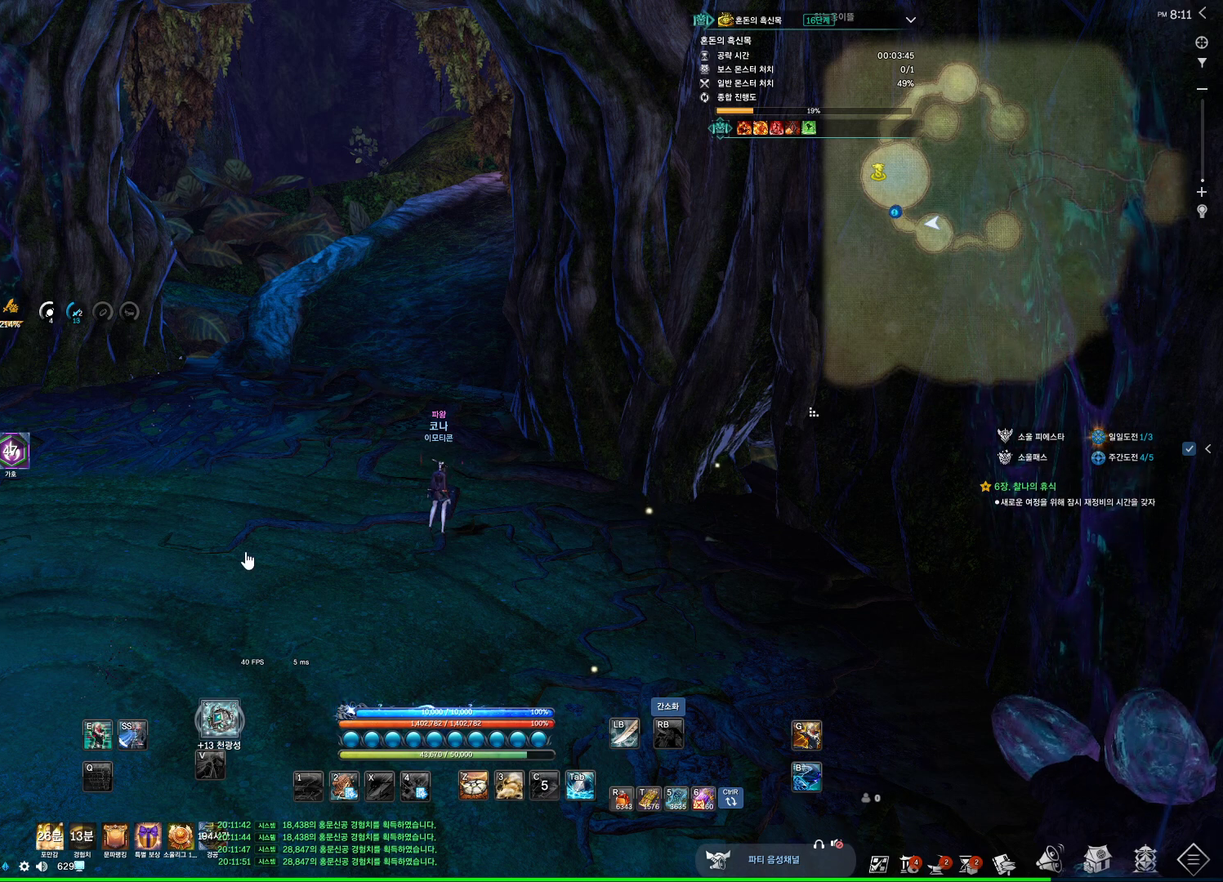
{"keys": [], "mouse": [], "events": []}
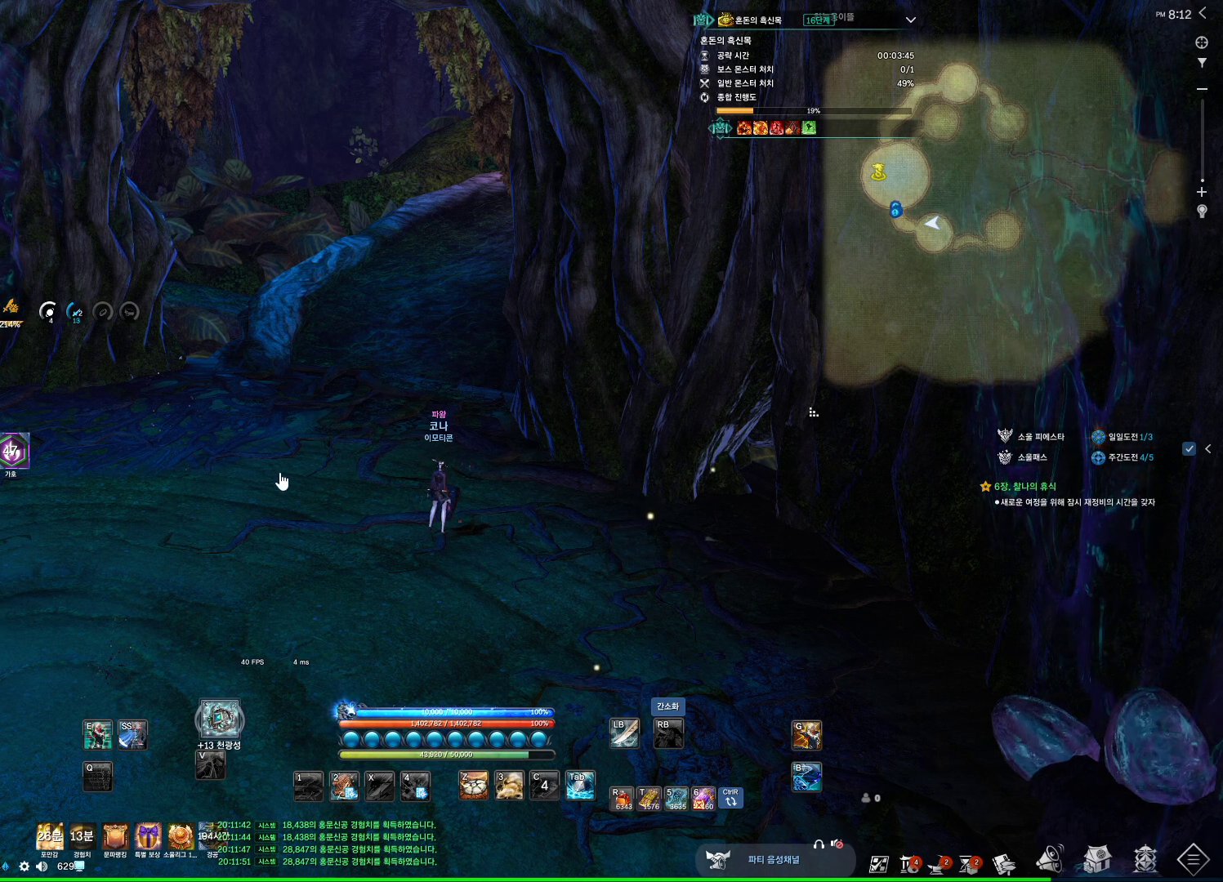
{"keys": [], "mouse": [], "events": [[400, "mouse_left", "down"], [467, "mouse_left", "up"]]}
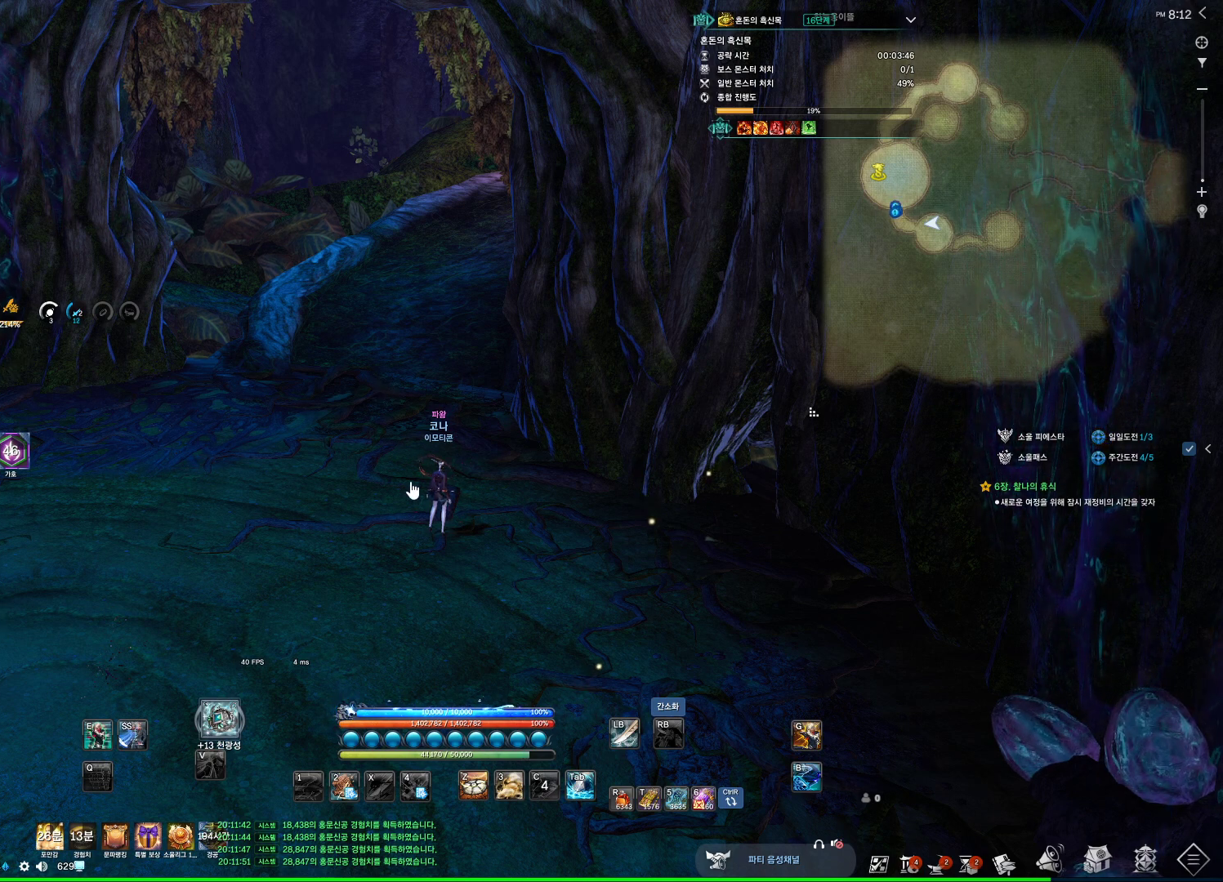
{"keys": [], "mouse": [], "events": []}
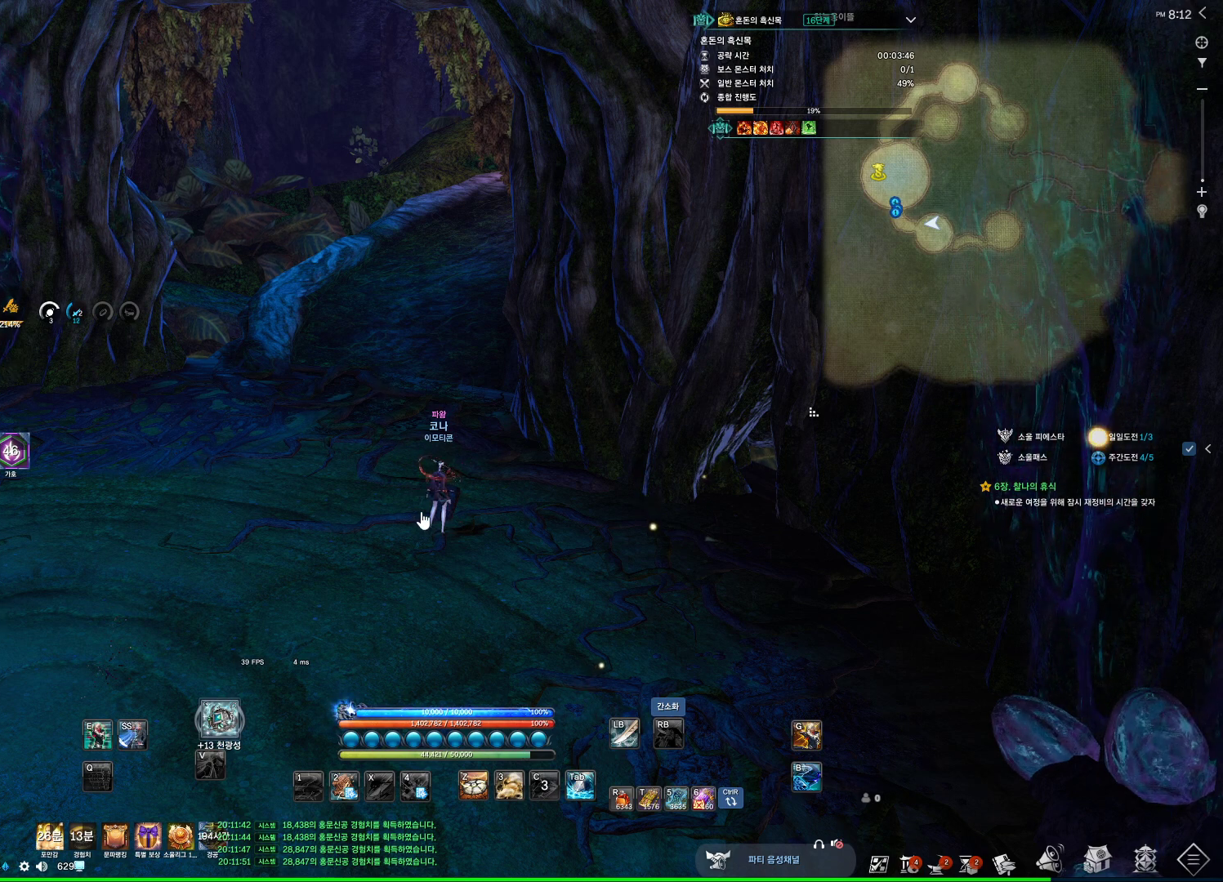
{"keys": [], "mouse": [], "events": []}
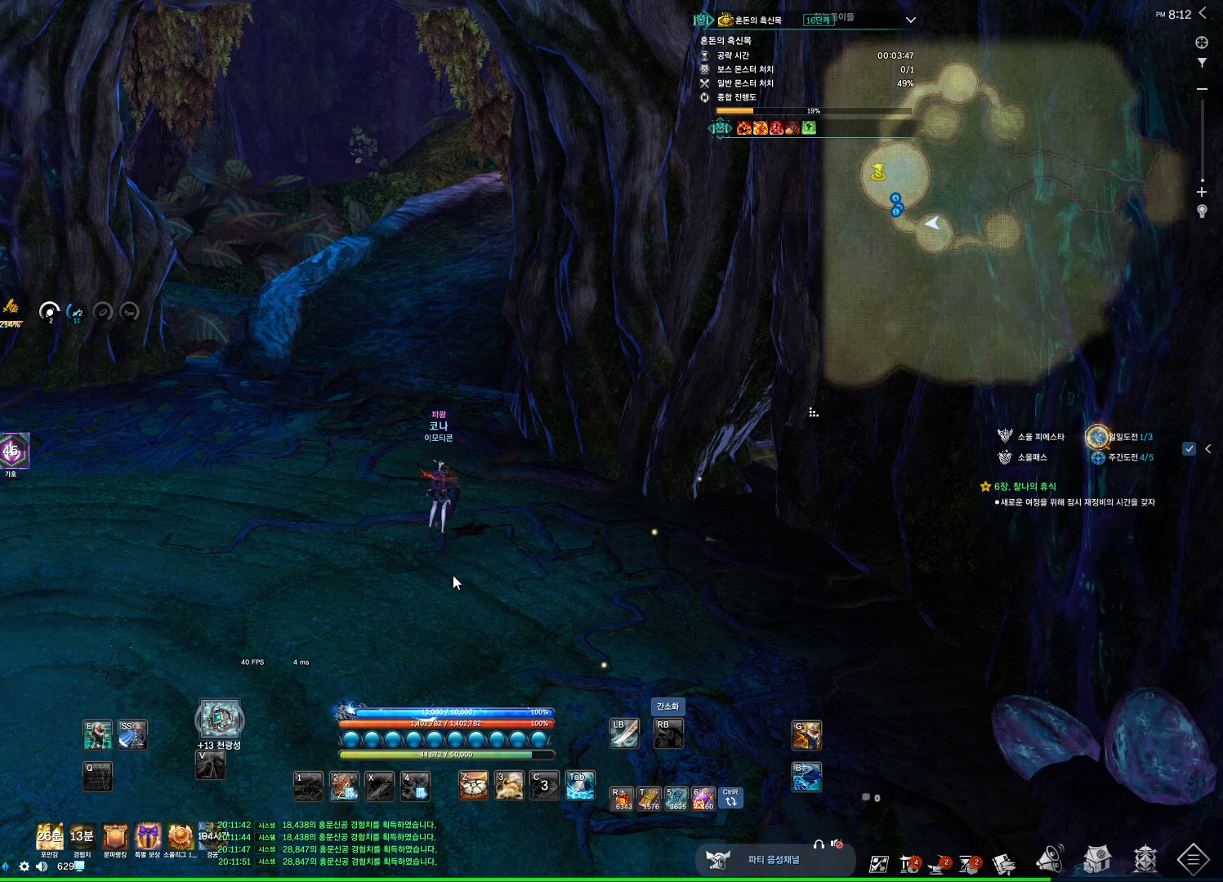
{"keys": [], "mouse": [], "events": [[67, "mouse_mb4", "down"], [300, "mouse_mb4", "up"]]}
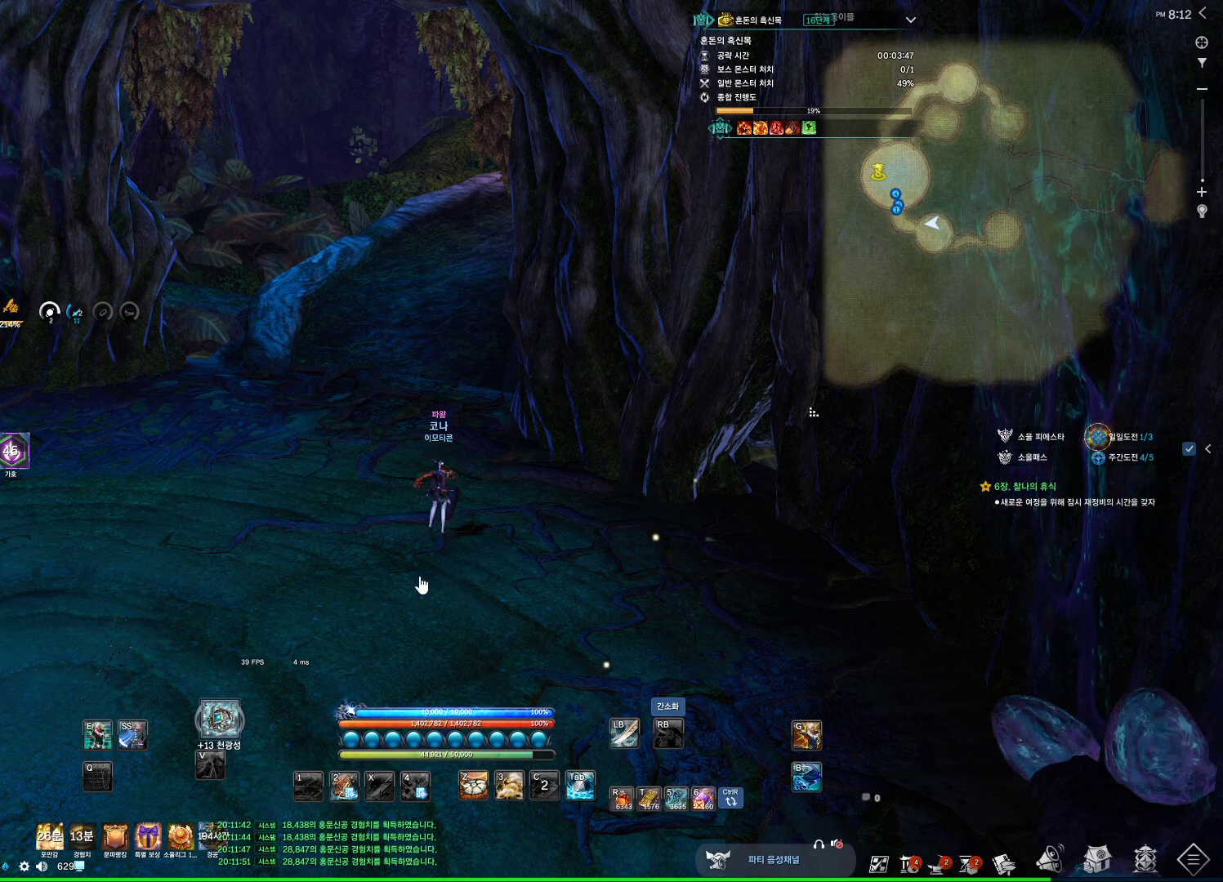
{"keys": [], "mouse": [], "events": [[367, "mouse_mb4", "down"], [400, "mouse_mb4", "up"]]}
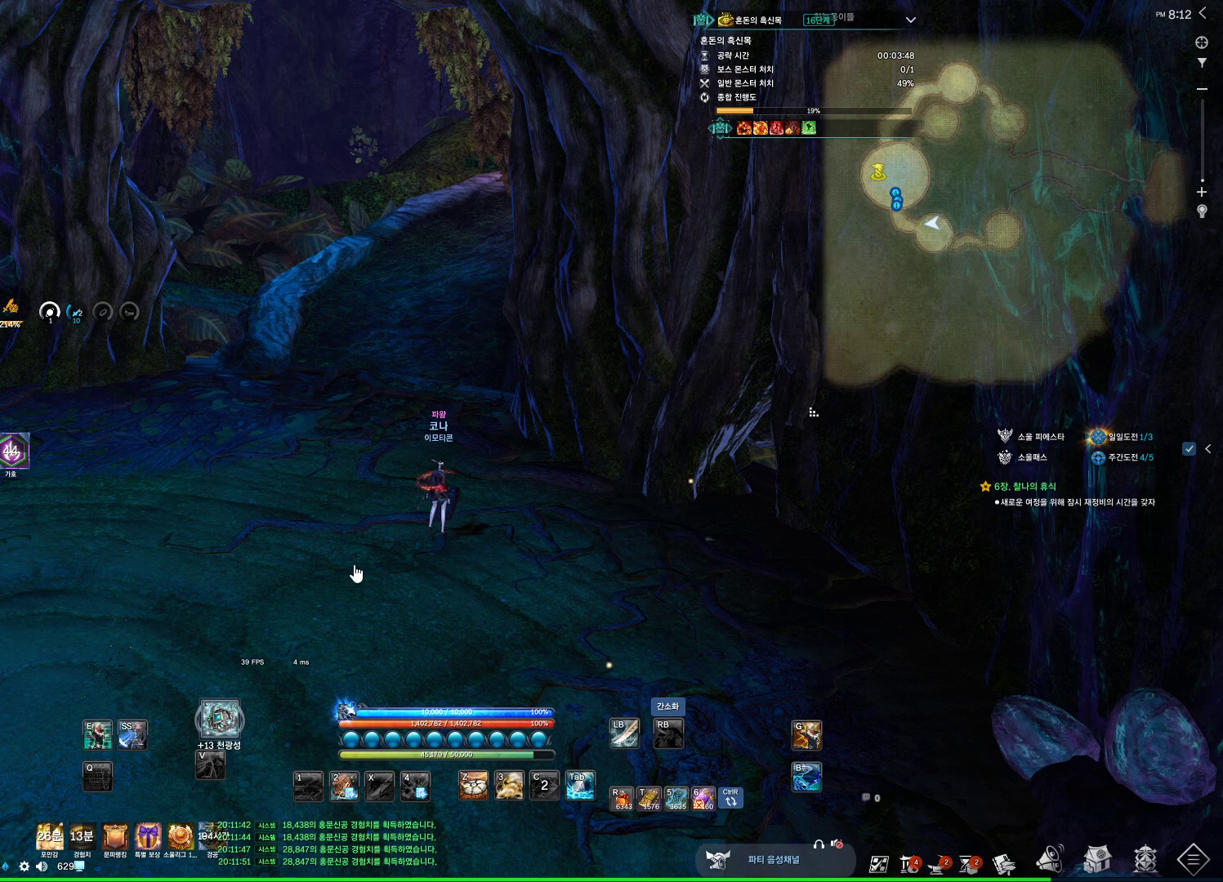
{"keys": [], "mouse": [], "events": [[267, "mouse_mb4", "down"], [367, "mouse_mb4", "up"]]}
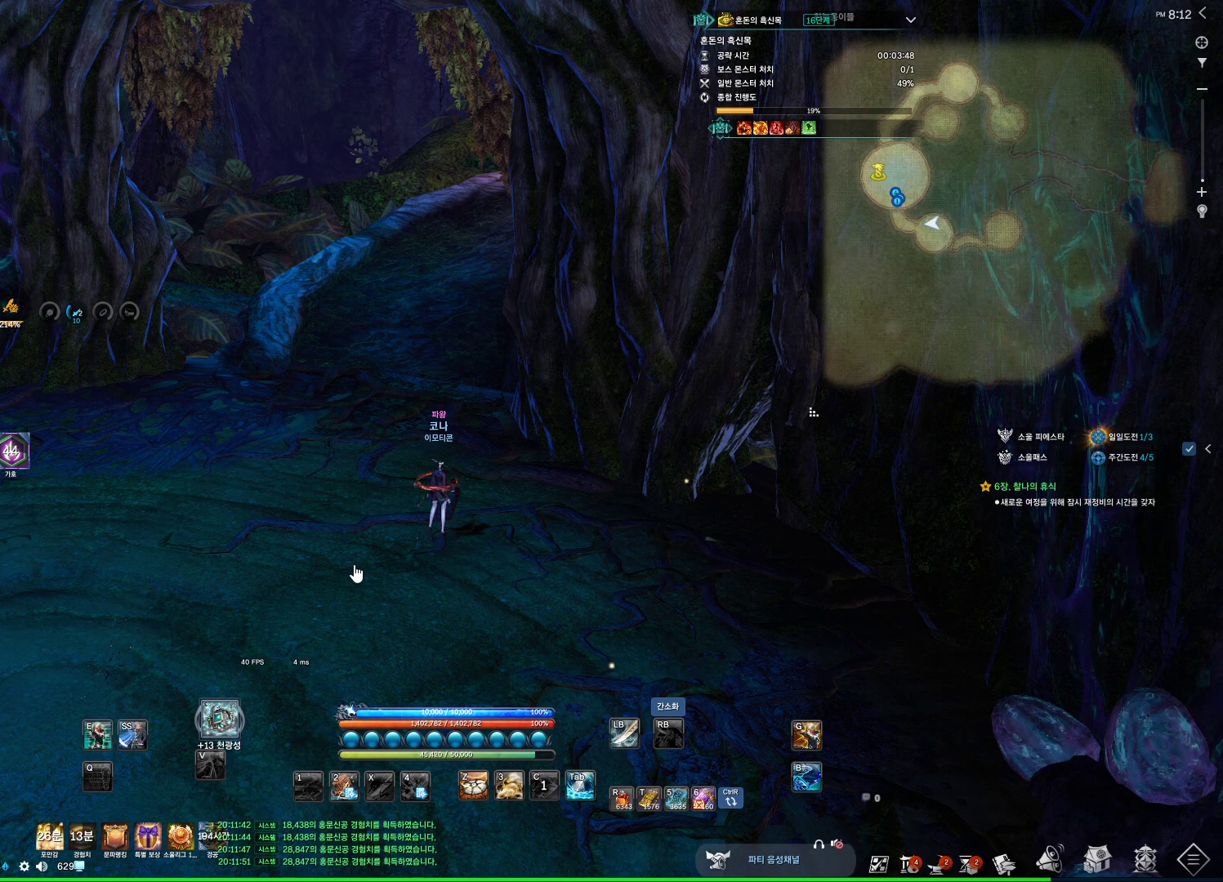
{"keys": [], "mouse": [], "events": [[100, "mouse_mb5", "down"], [167, "mouse_mb5", "up"], [400, "mouse_mb5", "down"], [433, "mouse_mb5", "up"]]}
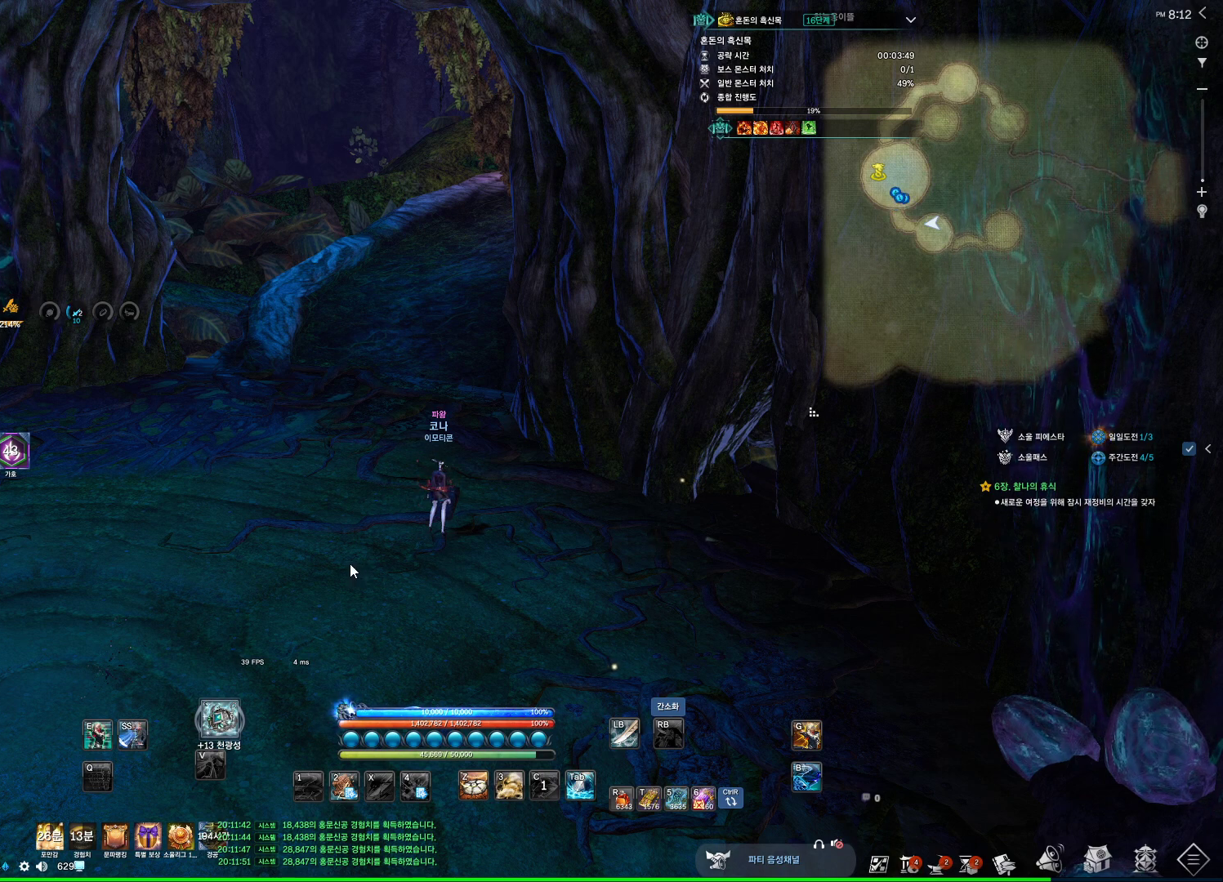
{"keys": [], "mouse": [], "events": [[400, "mouse_mb4", "down"], [433, "mouse_mb4", "up"]]}
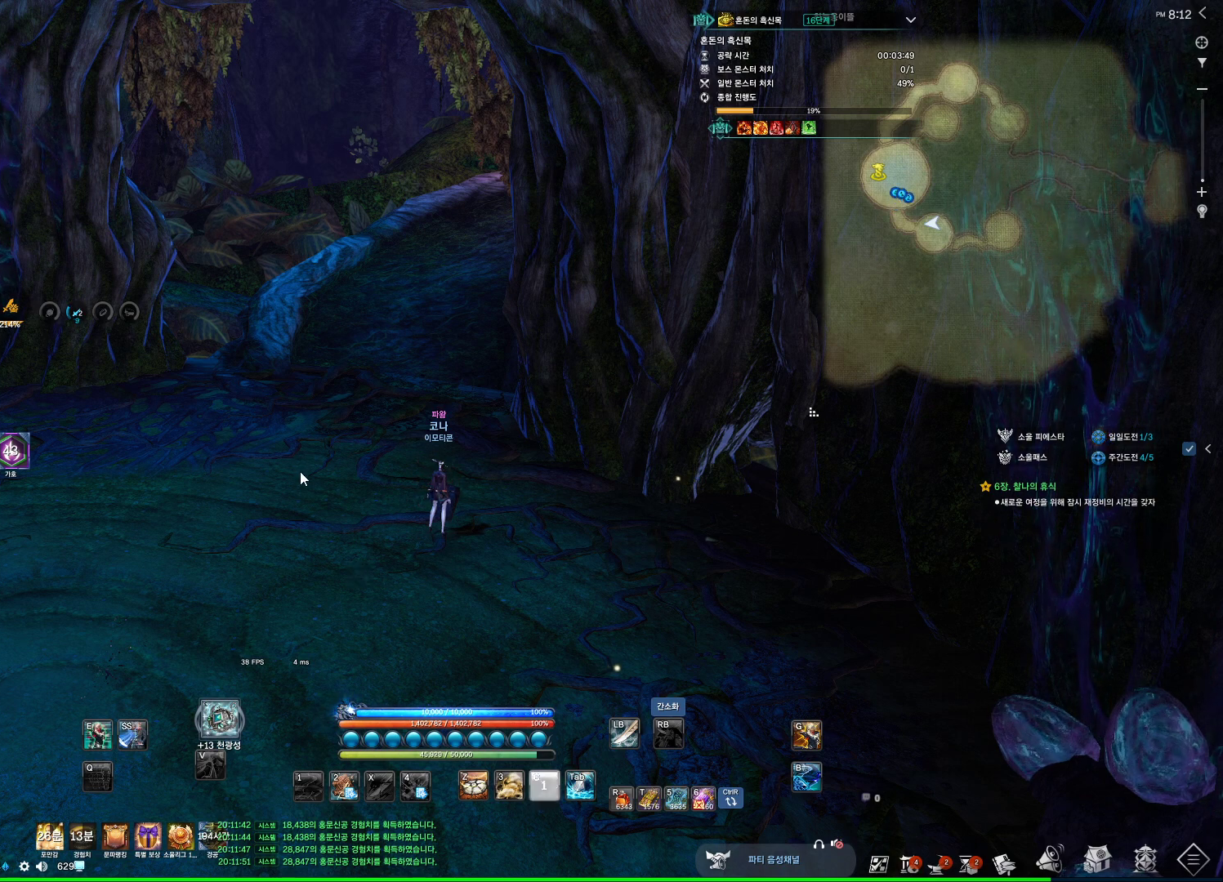
{"keys": [], "mouse": [], "events": [[33, "mouse_mb4", "down"], [100, "mouse_mb4", "up"]]}
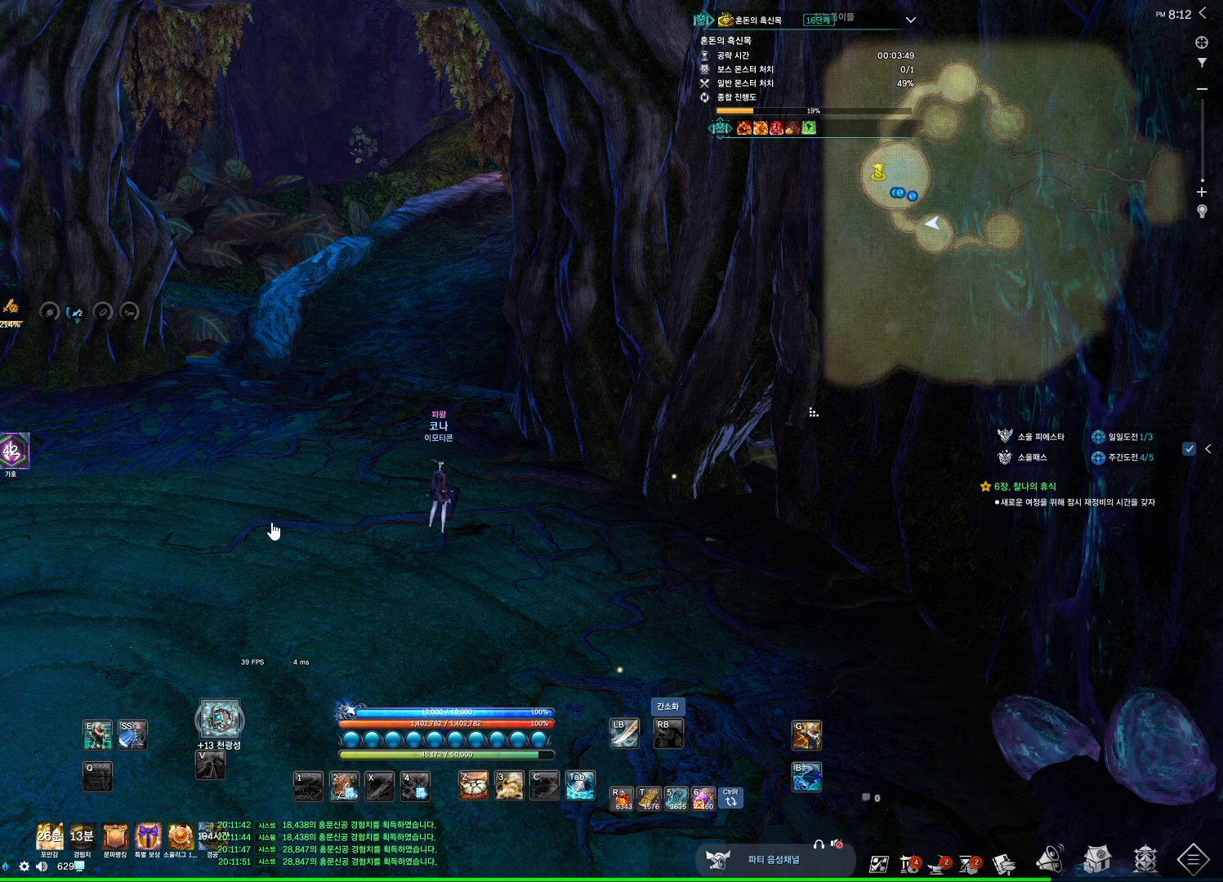
{"keys": [], "mouse": [], "events": [[200, "mouse_left", "down"], [300, "mouse_left", "up"]]}
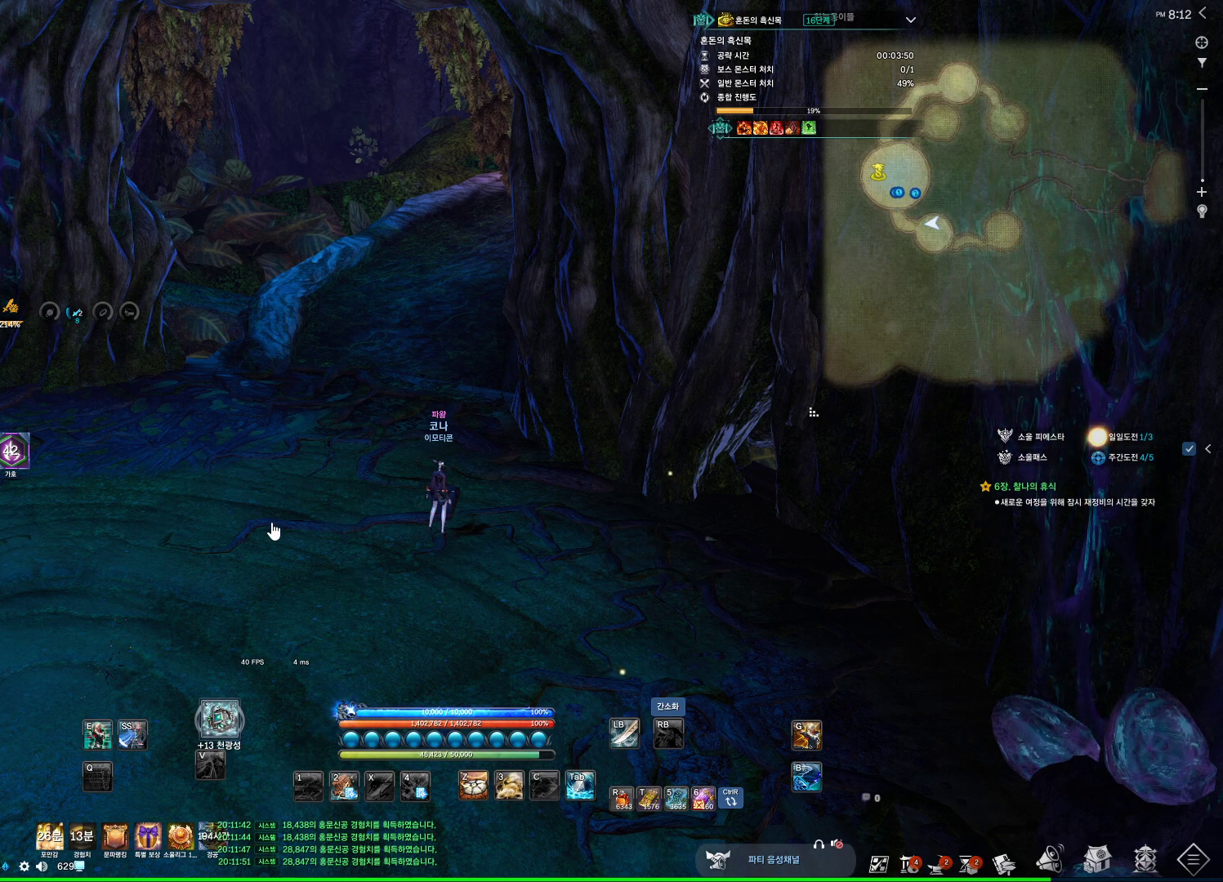
{"keys": [], "mouse": [], "events": [[333, "mouse_left", "down"], [433, "mouse_left", "up"]]}
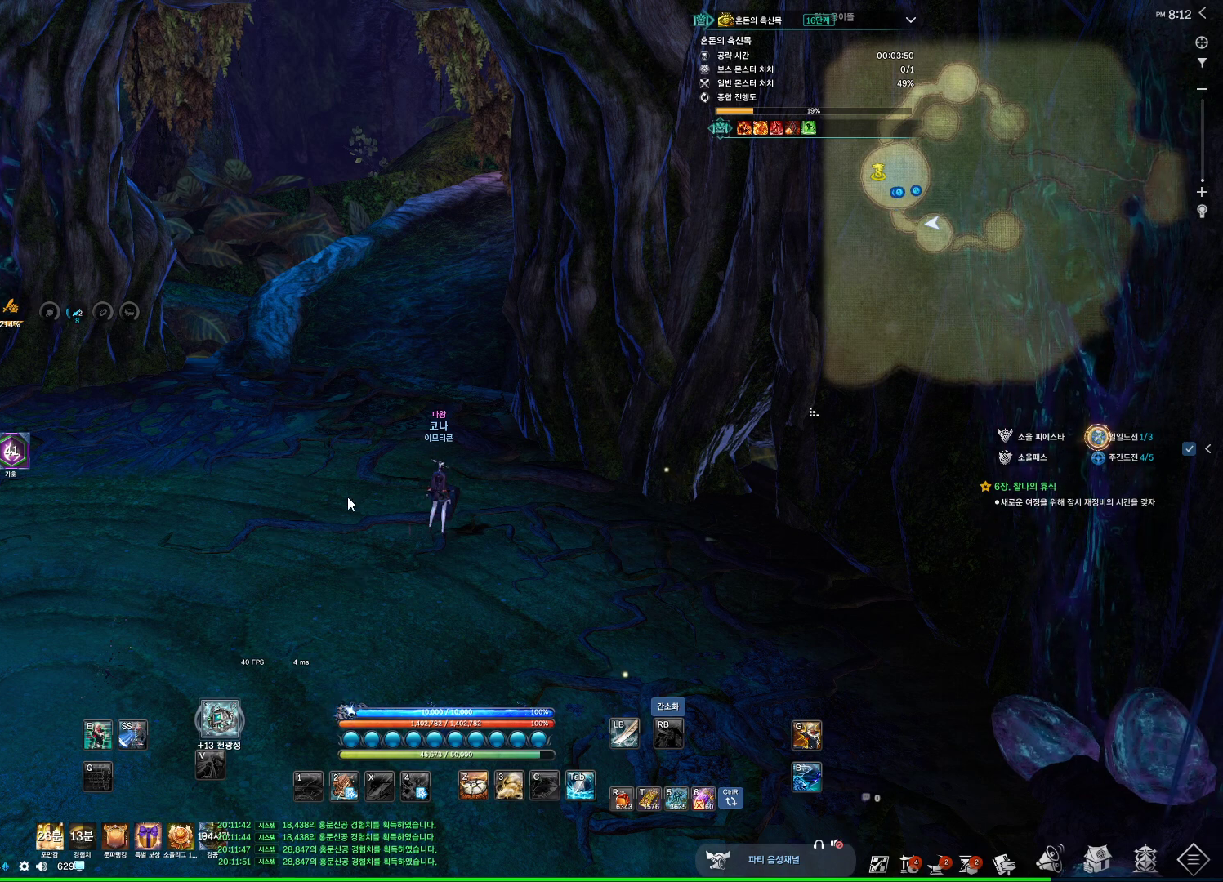
{"keys": [], "mouse": [], "events": []}
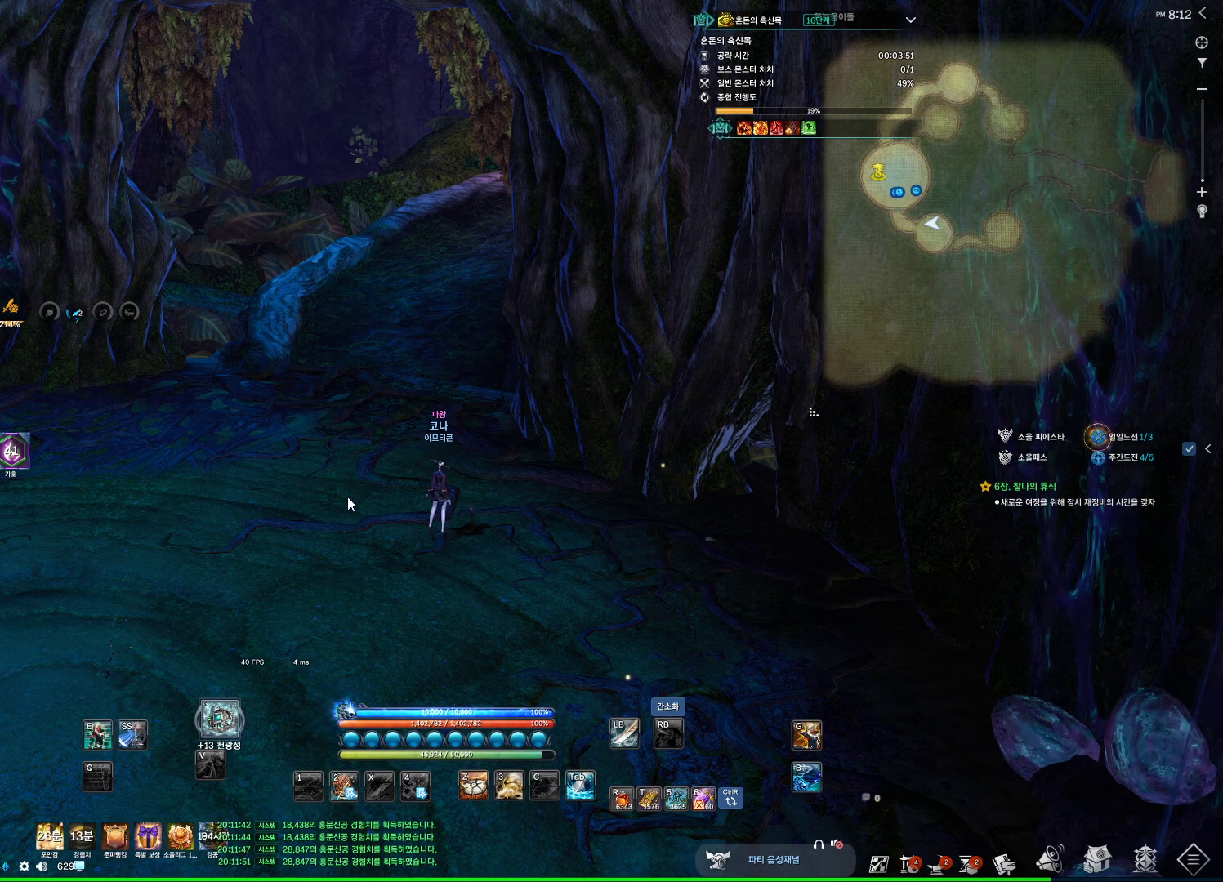
{"keys": [], "mouse": [], "events": []}
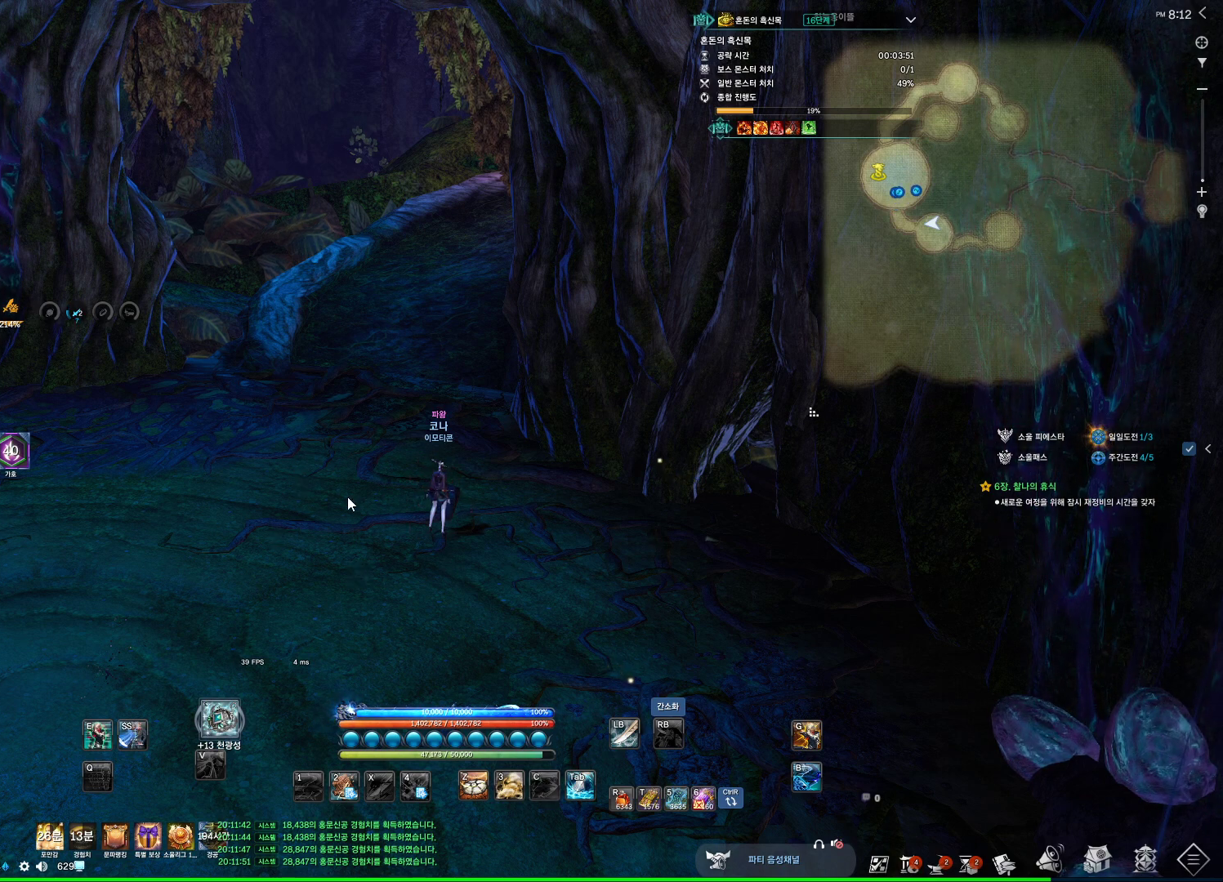
{"keys": [], "mouse": [], "events": [[100, "mouse_left", "down"], [267, "mouse_left", "up"]]}
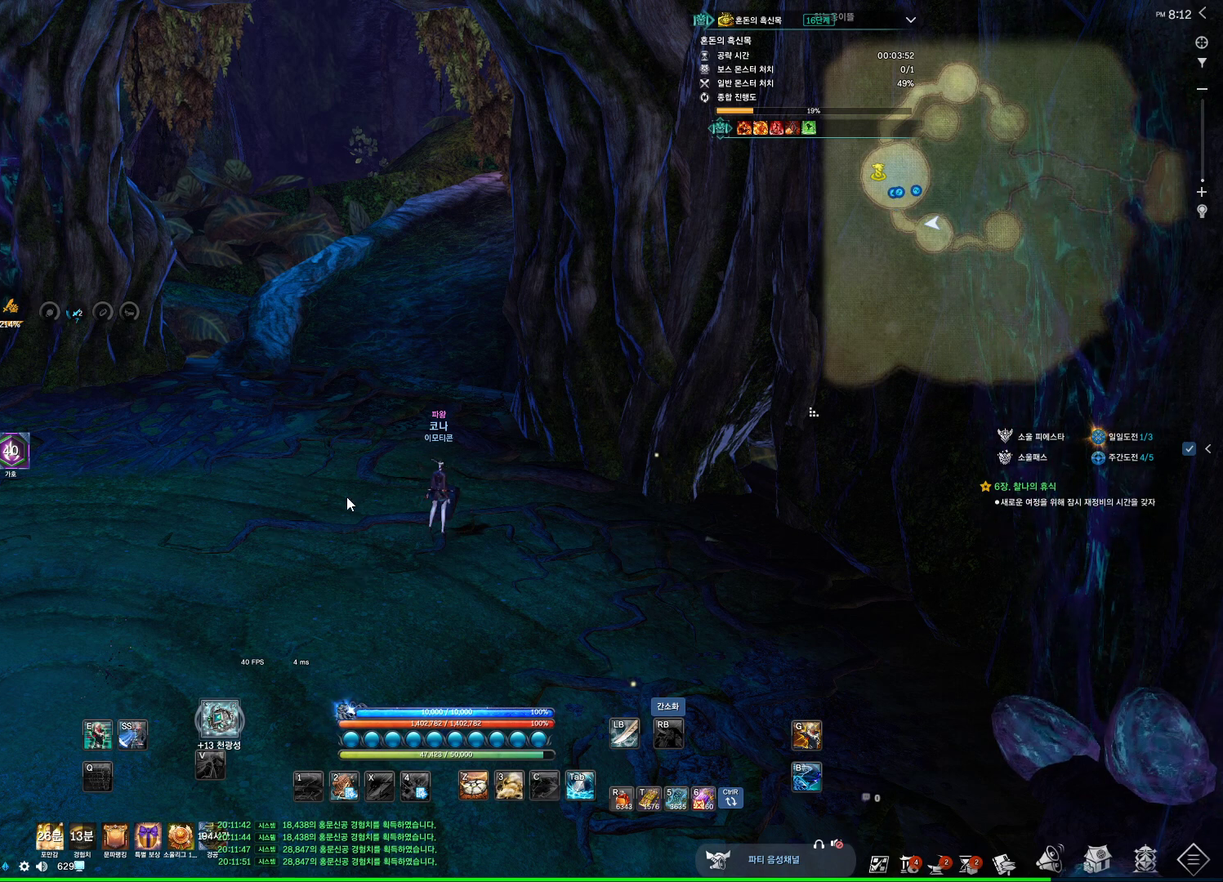
{"keys": [], "mouse": [], "events": []}
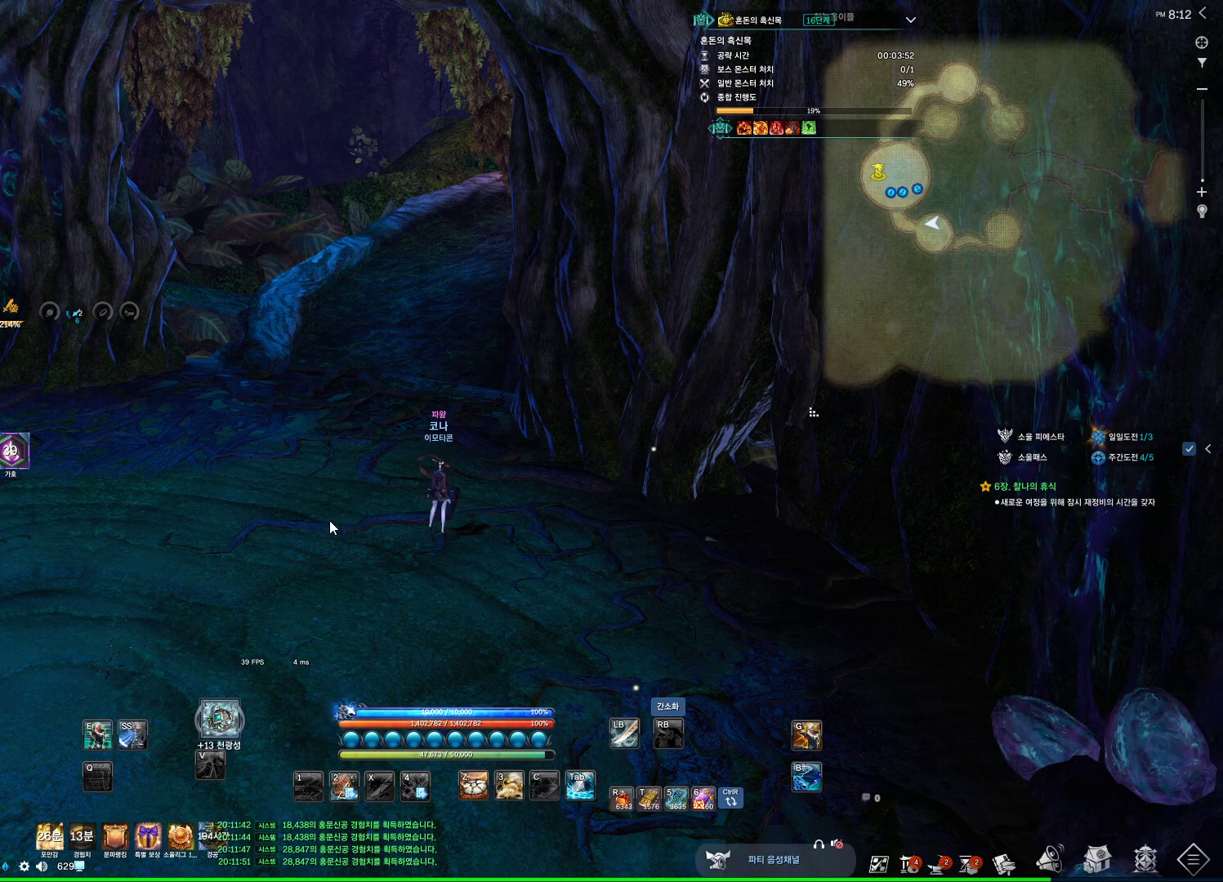
{"keys": [], "mouse": [], "events": []}
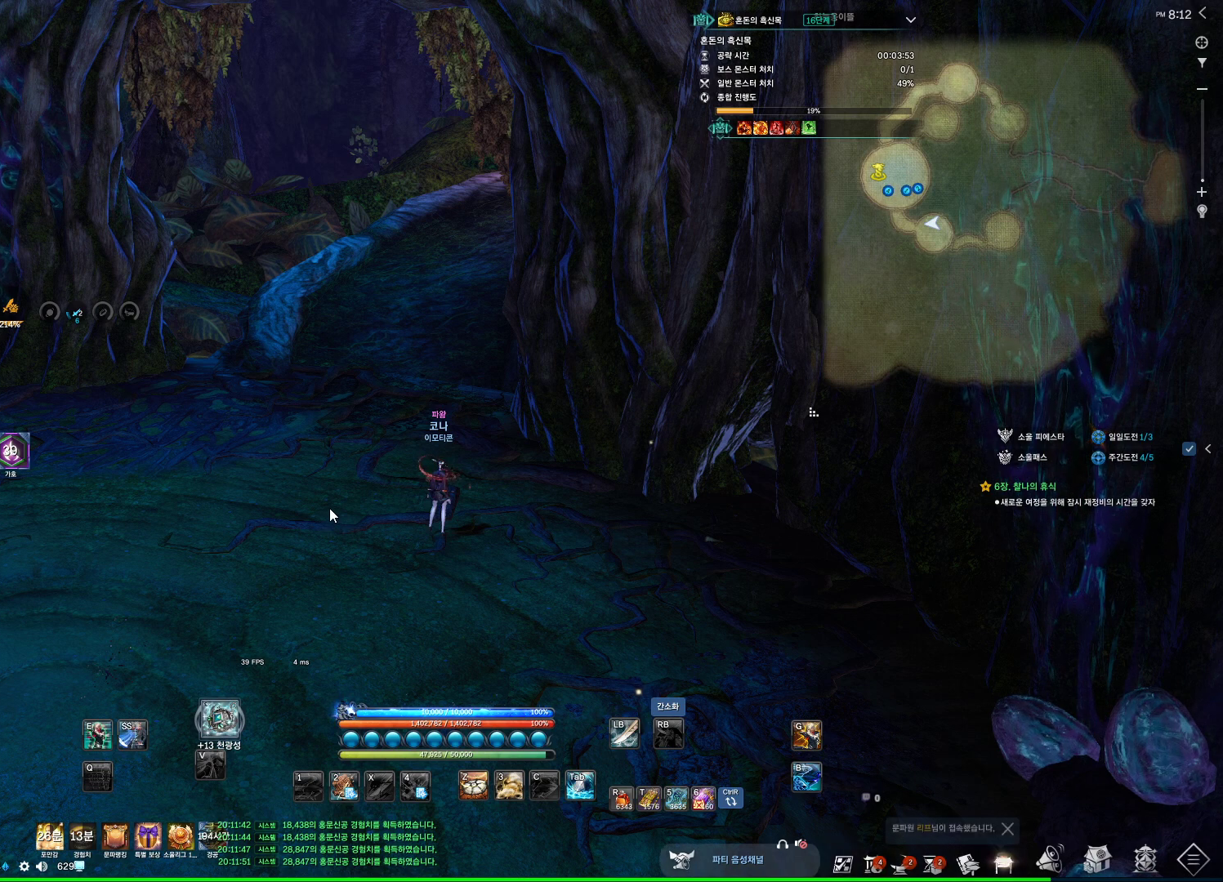
{"keys": [], "mouse": ["left"], "events": [[433, "mouse_left", "down"]]}
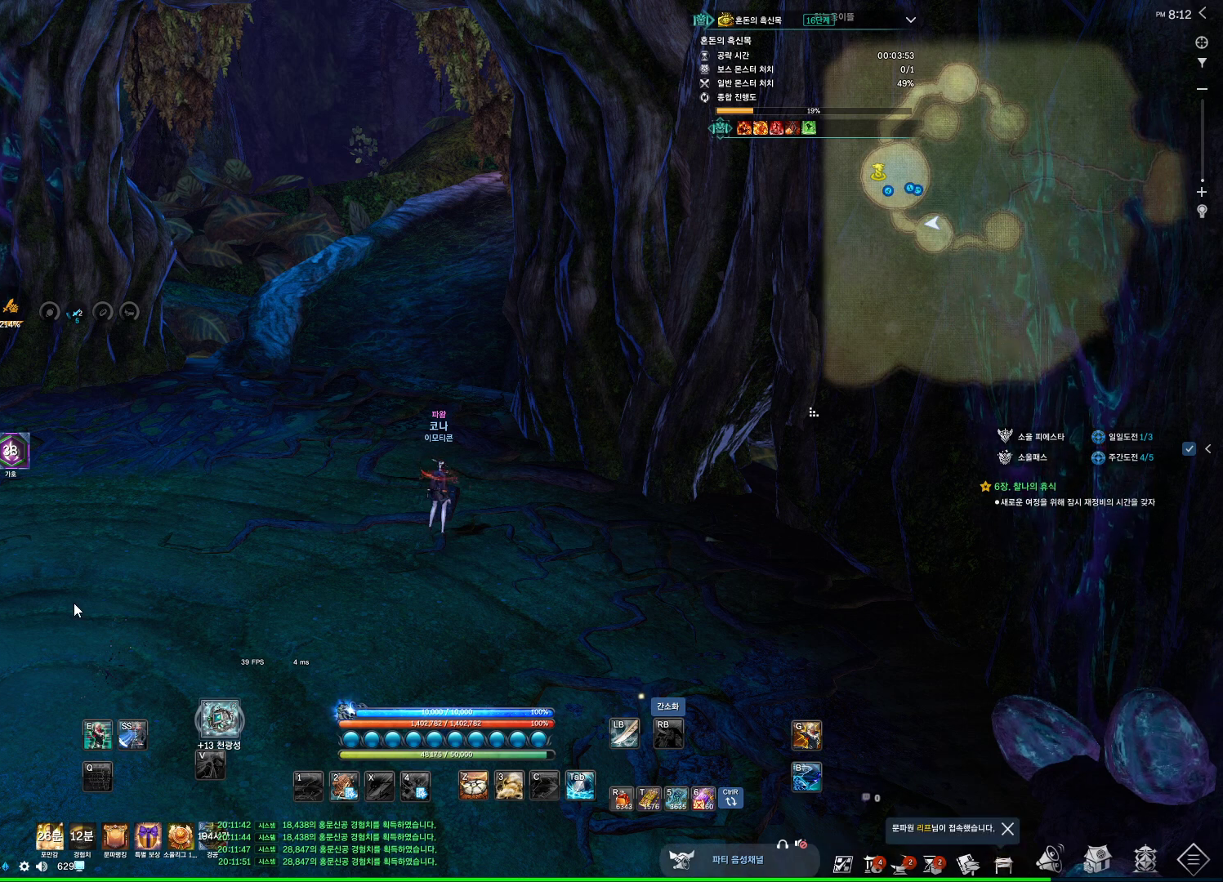
{"keys": [], "mouse": [], "events": [[33, "mouse_left", "up"]]}
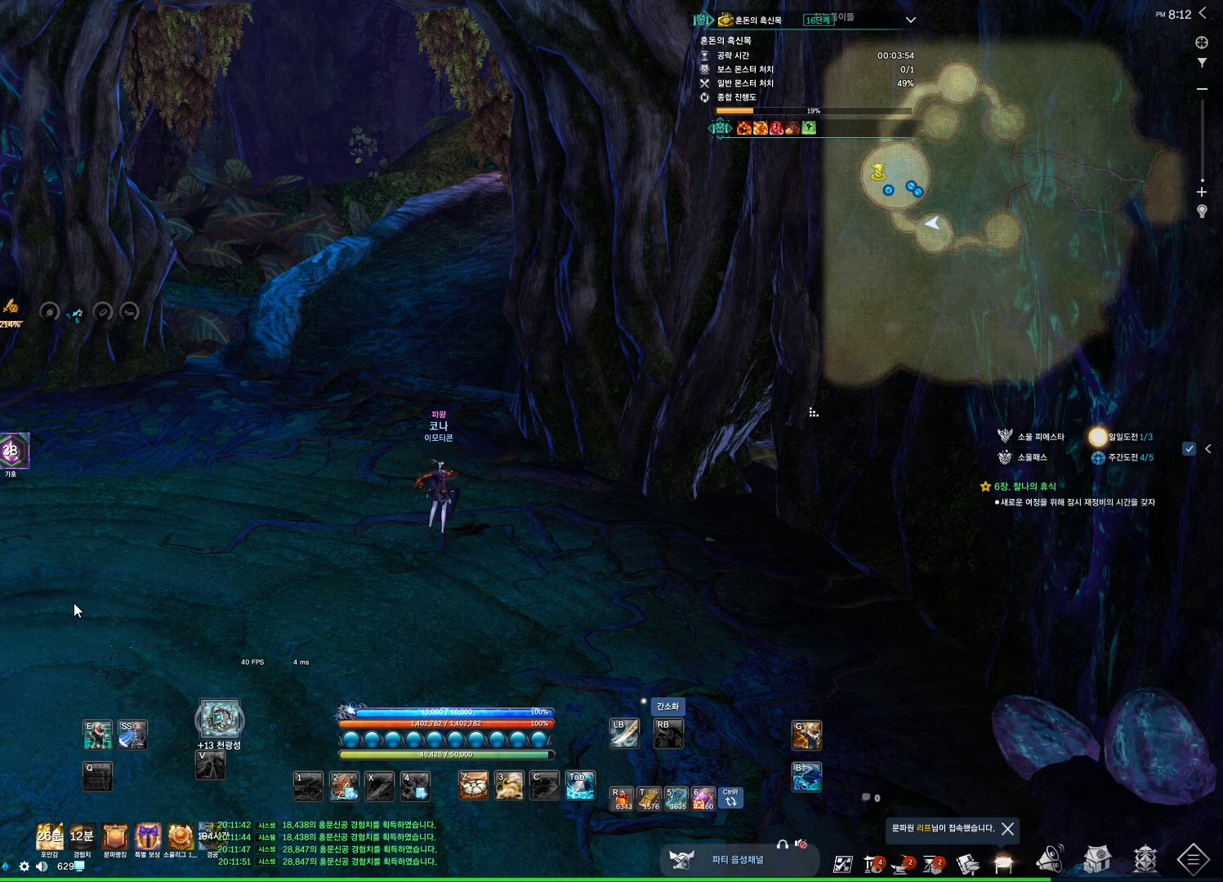
{"keys": [], "mouse": [], "events": []}
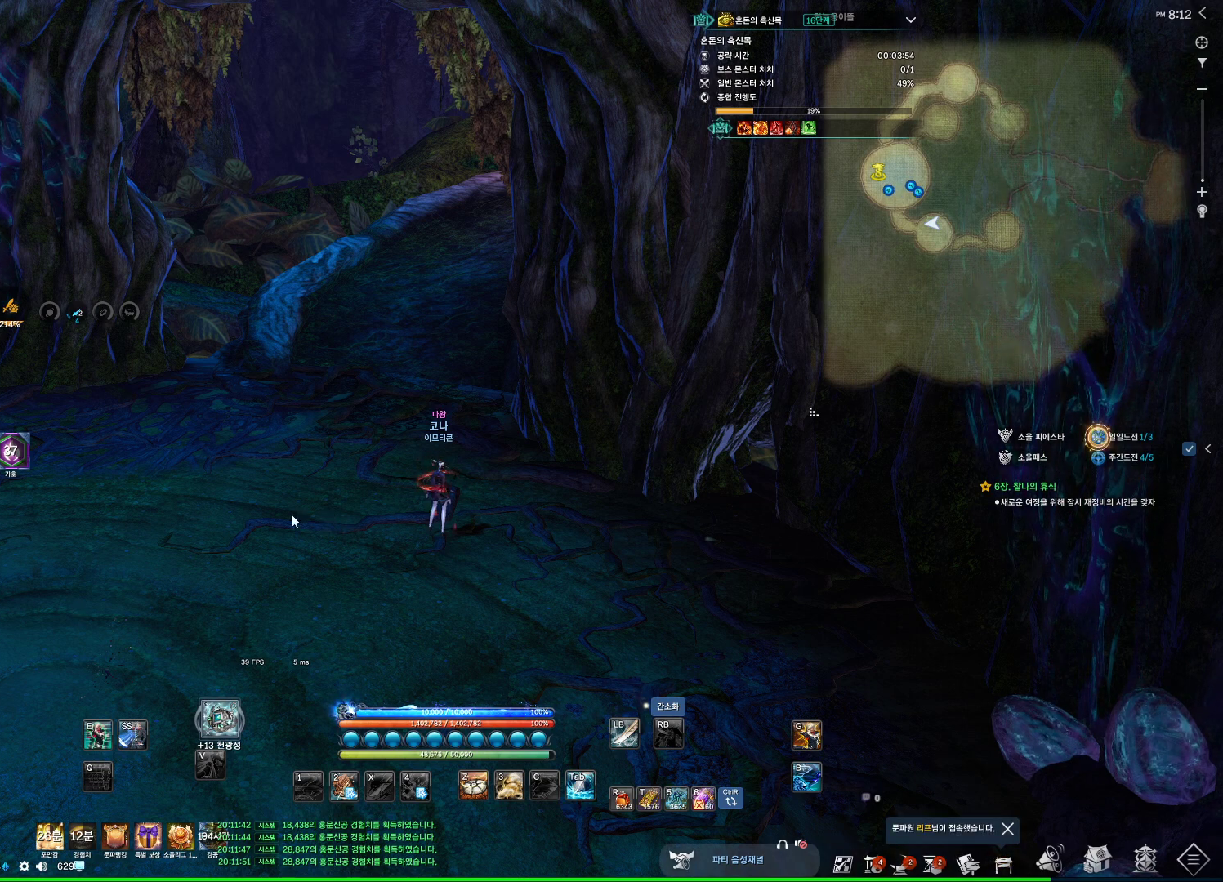
{"keys": [], "mouse": [], "events": []}
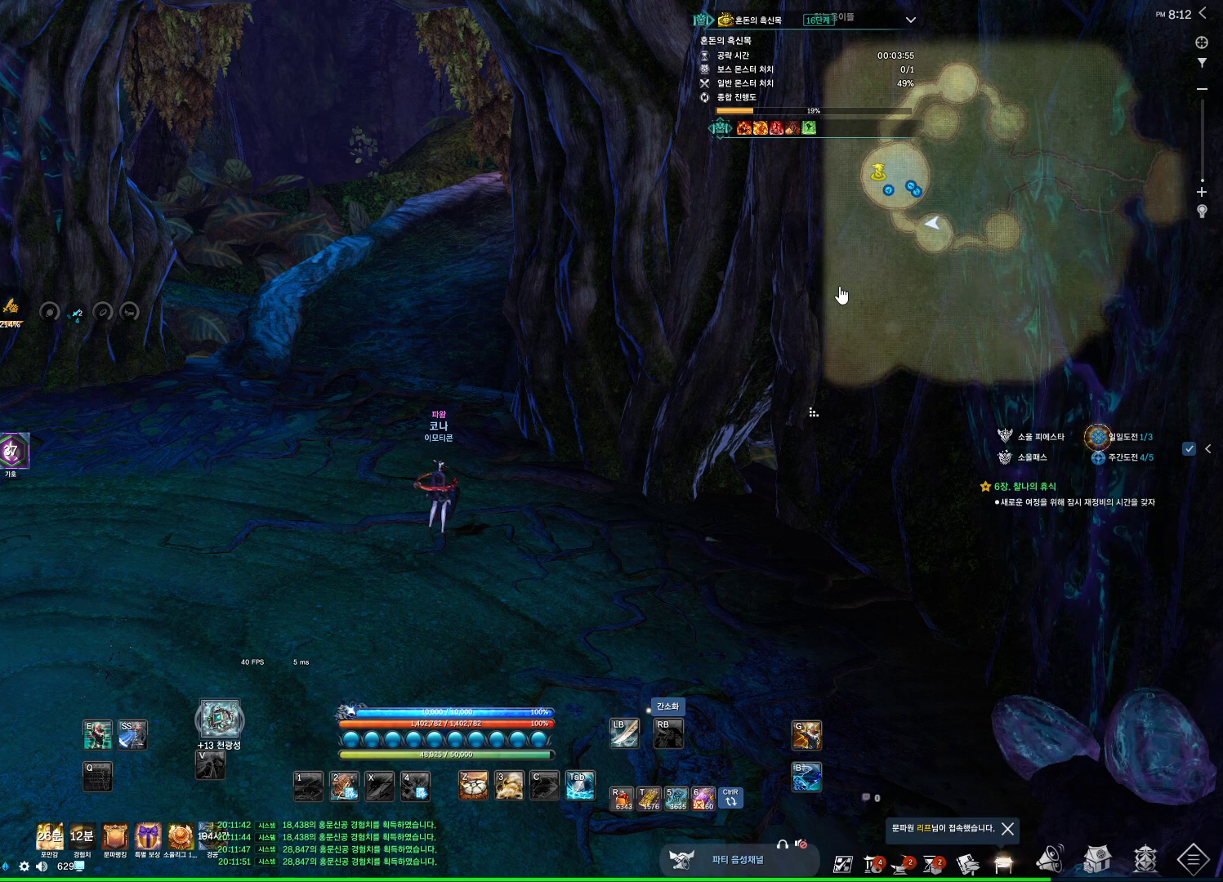
{"keys": [], "mouse": [], "events": [[133, "mouse_left", "down"], [267, "mouse_left", "up"]]}
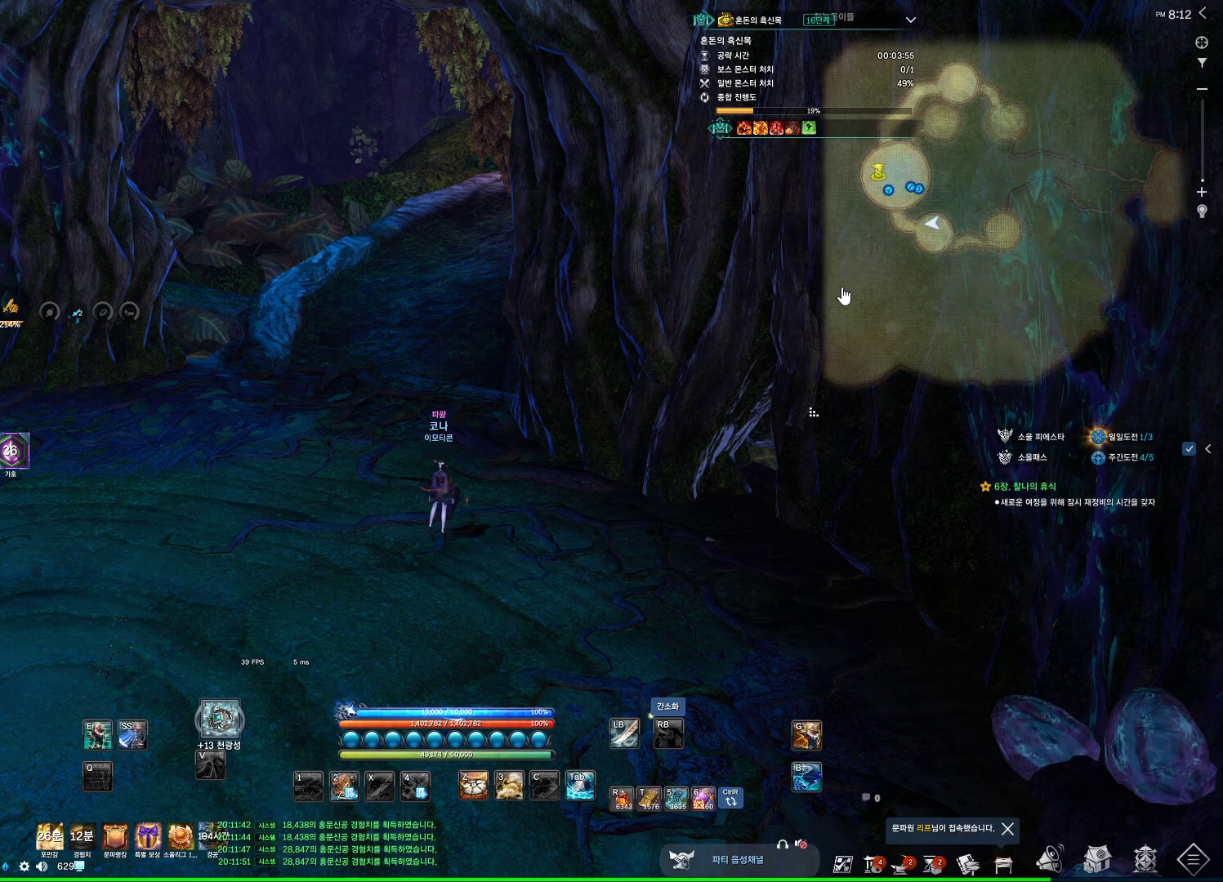
{"keys": [], "mouse": [], "events": [[167, "mouse_left", "down"], [233, "mouse_left", "up"]]}
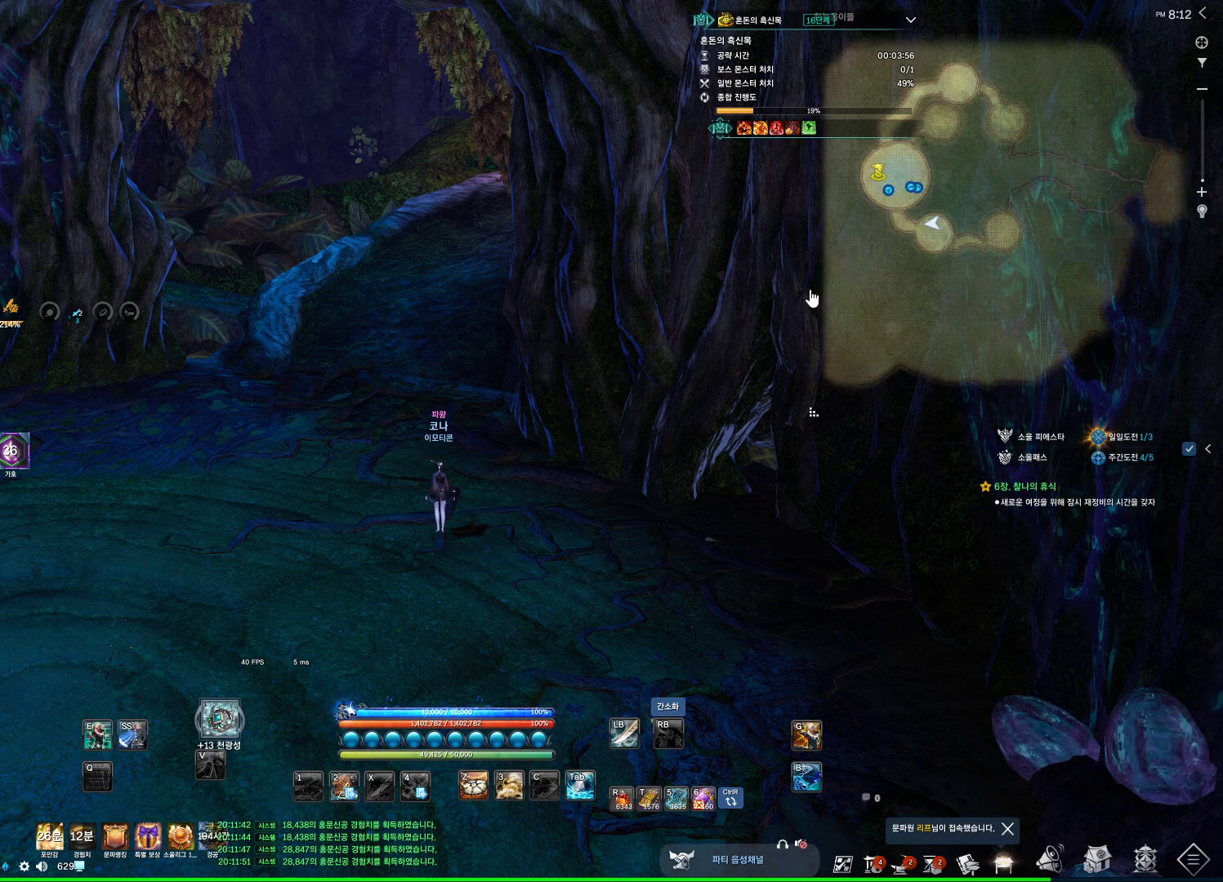
{"keys": [], "mouse": [], "events": [[267, "mouse_left", "down"], [333, "mouse_left", "up"]]}